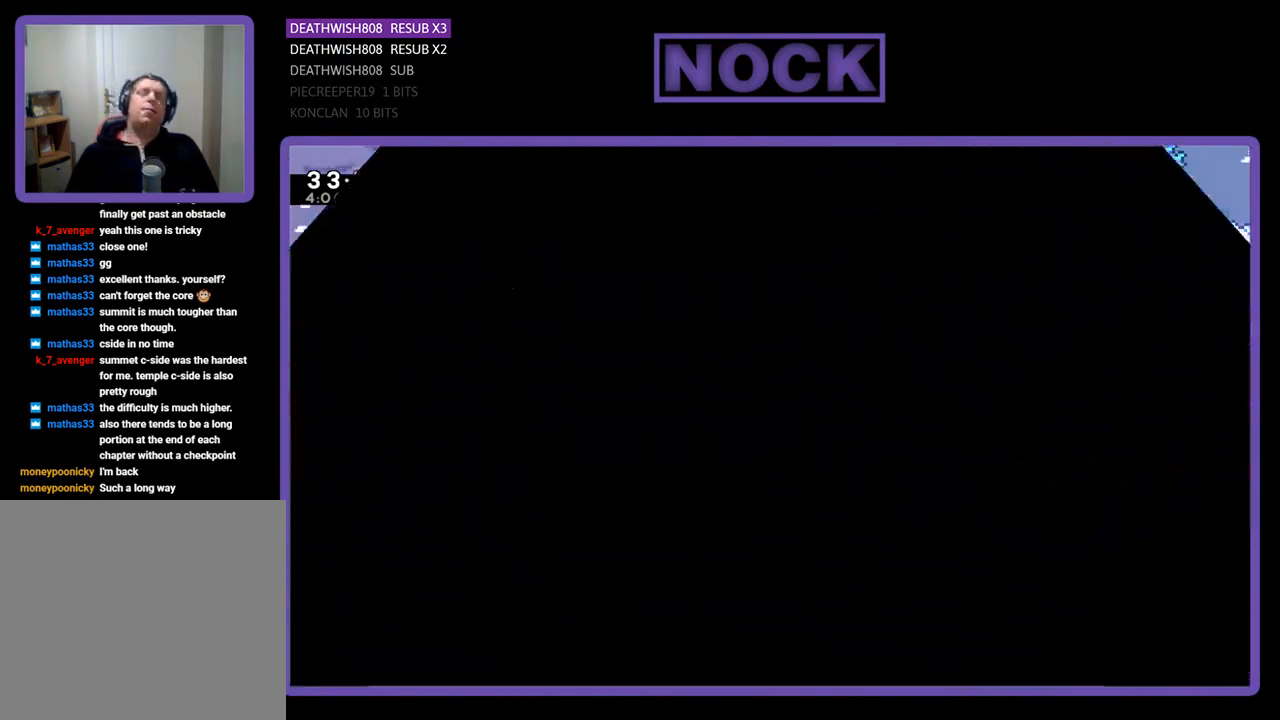
Gameplay with a controller (PlayStation layout); each line is a JSON object with the inputs held at the frame after it. "events" lists button and stick changes between this image and that frame as [ms after this image, input, new state], when the widget could be followed in between. Not read: left_stick right_stick.
{"buttons": ["R2", "DPAD_LEFT"], "events": [[467, "DPAD_LEFT", "down"], [467, "R2", "down"]]}
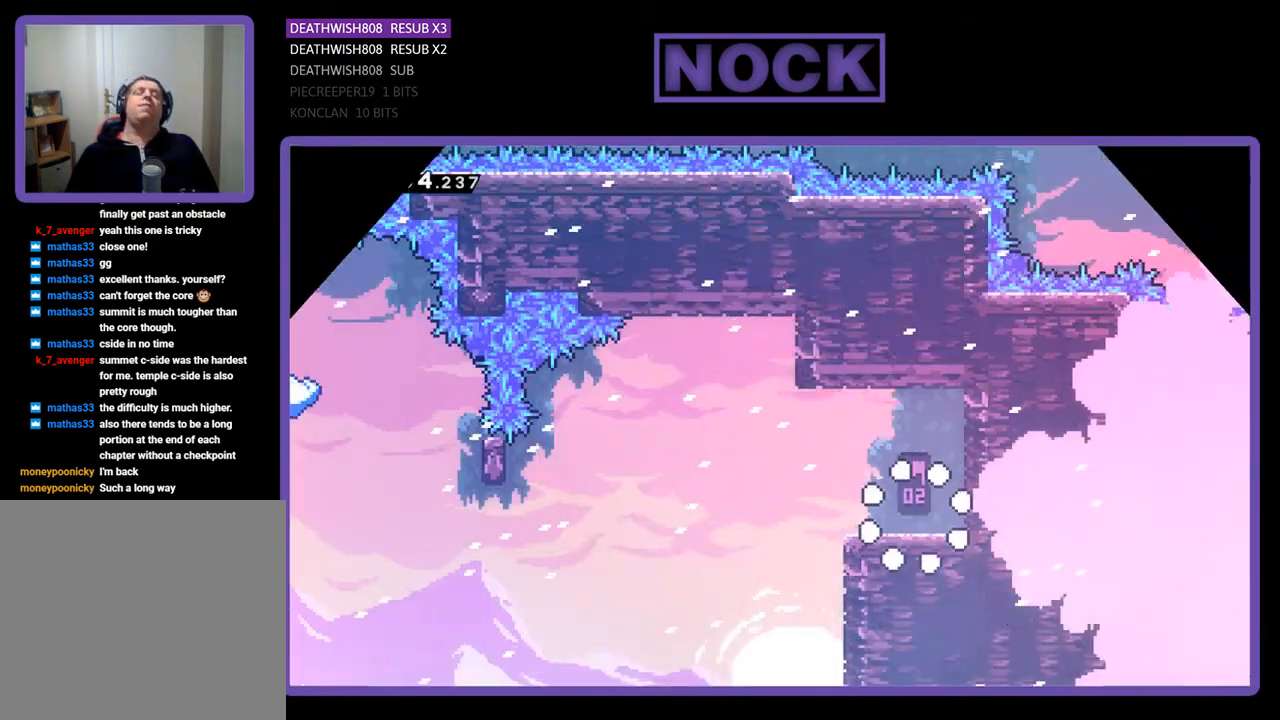
{"buttons": ["R2", "DPAD_LEFT"], "events": []}
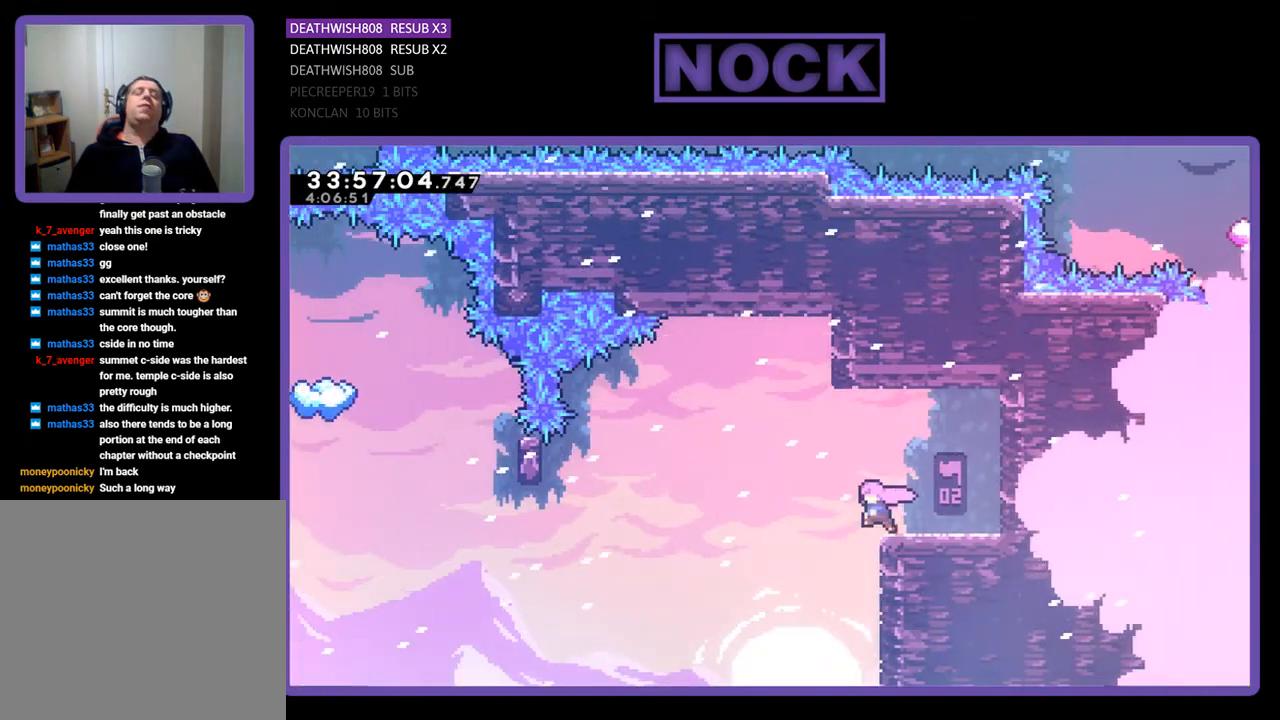
{"buttons": ["R2", "DPAD_LEFT"], "events": [[33, "CROSS", "down"], [500, "CROSS", "up"]]}
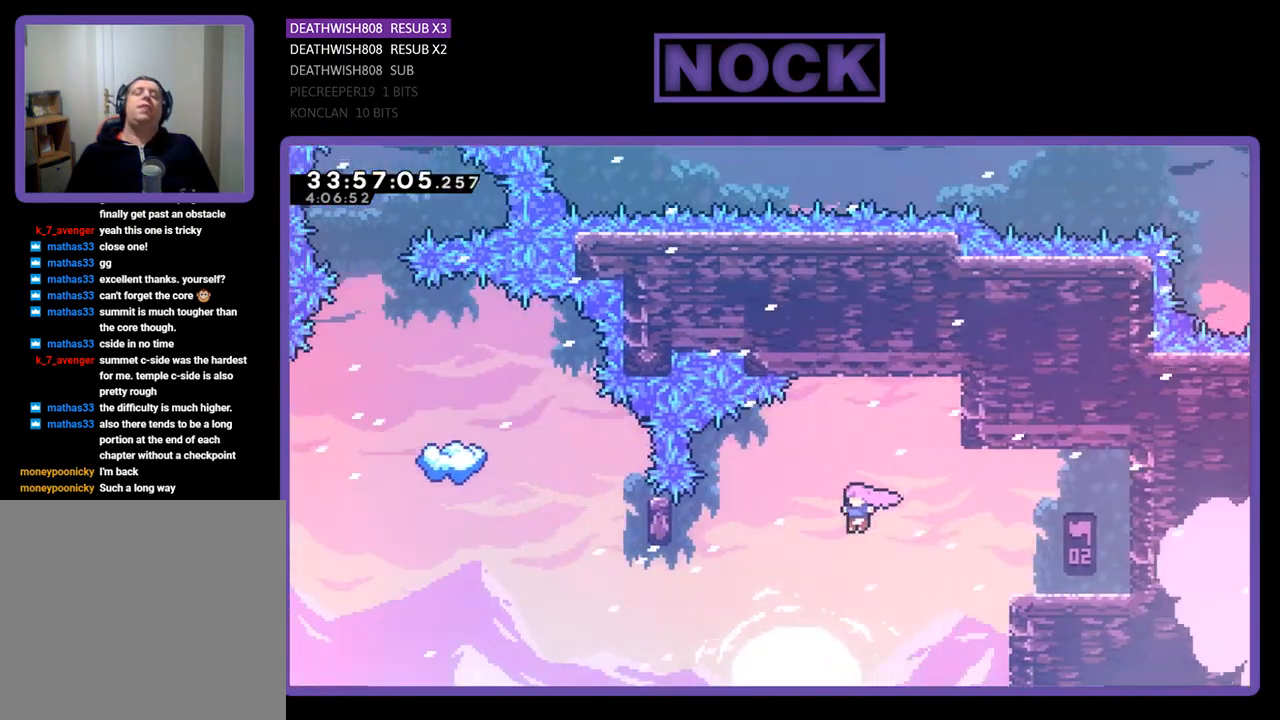
{"buttons": ["R2", "DPAD_LEFT"], "events": [[200, "CIRCLE", "down"], [500, "CIRCLE", "up"]]}
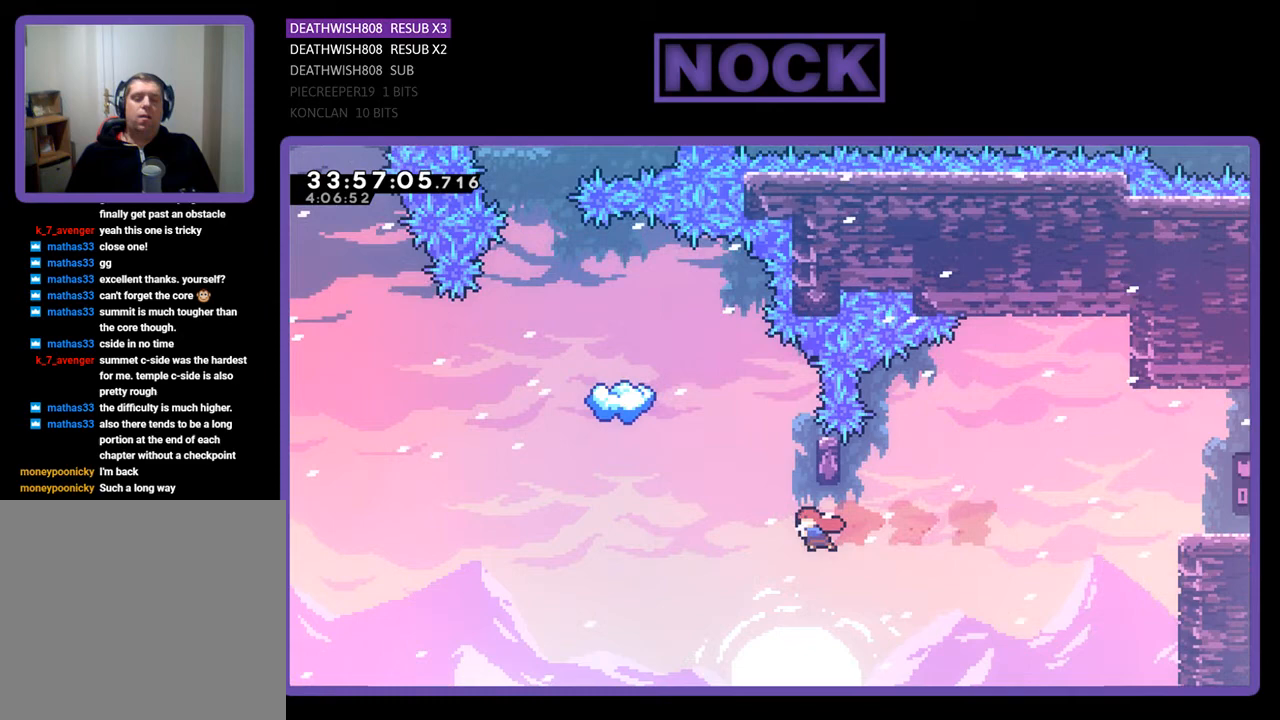
{"buttons": ["CIRCLE", "R2", "DPAD_UP", "DPAD_RIGHT"], "events": [[33, "DPAD_LEFT", "up"], [167, "DPAD_UP", "down"], [233, "CIRCLE", "down"], [467, "DPAD_RIGHT", "down"]]}
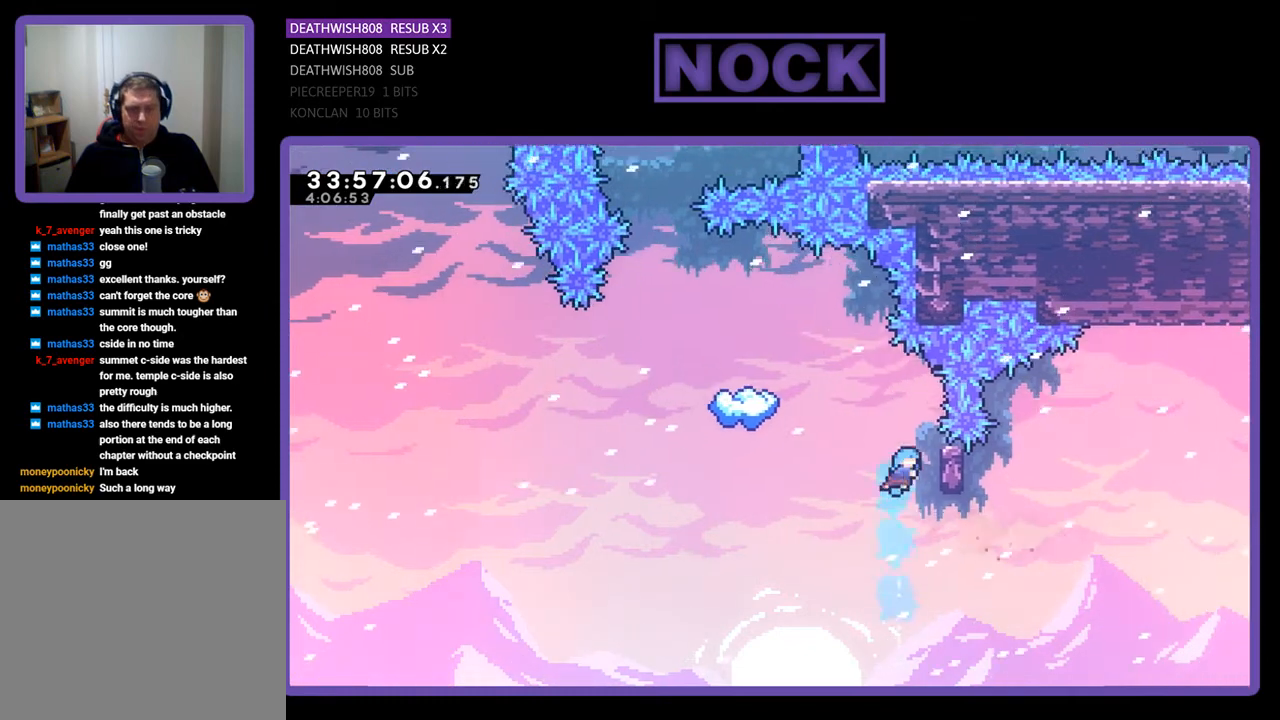
{"buttons": ["R2", "DPAD_UP"], "events": [[100, "CIRCLE", "up"], [233, "DPAD_RIGHT", "up"], [233, "DPAD_UP", "up"], [400, "DPAD_UP", "down"]]}
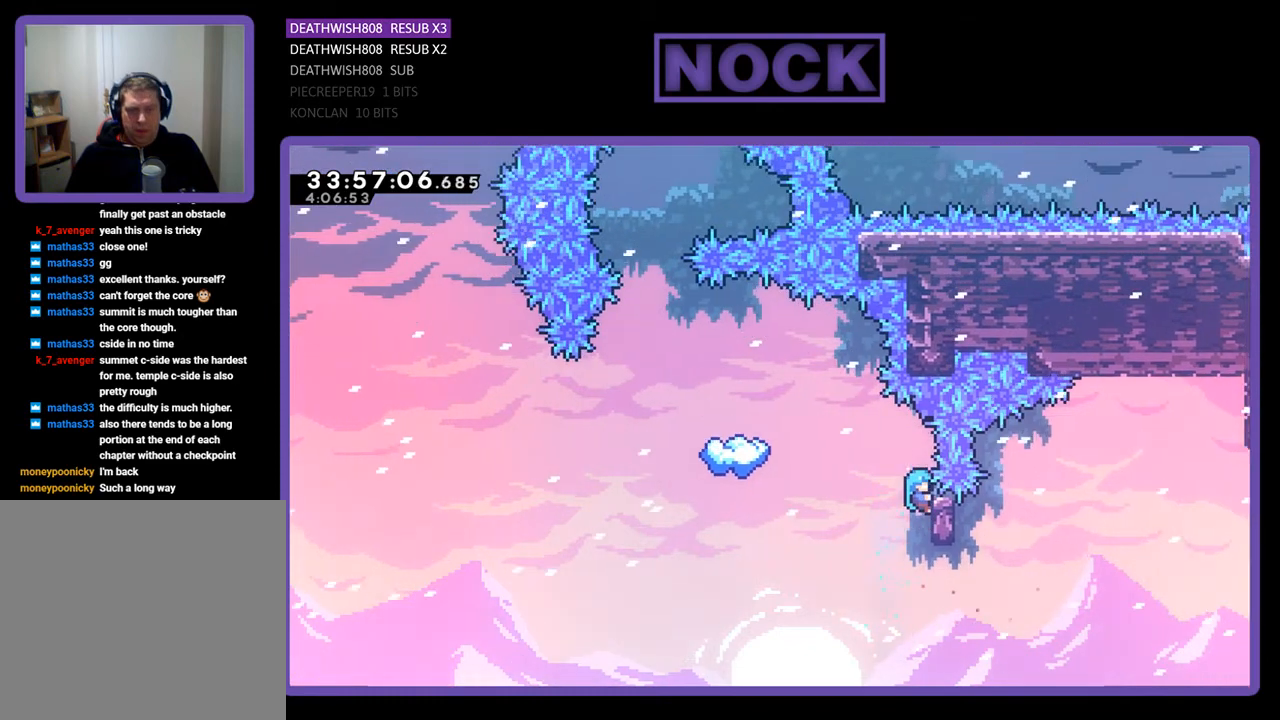
{"buttons": ["CROSS", "R2", "DPAD_UP", "DPAD_LEFT"], "events": [[67, "DPAD_UP", "up"], [300, "DPAD_LEFT", "down"], [333, "DPAD_UP", "down"], [433, "CROSS", "down"]]}
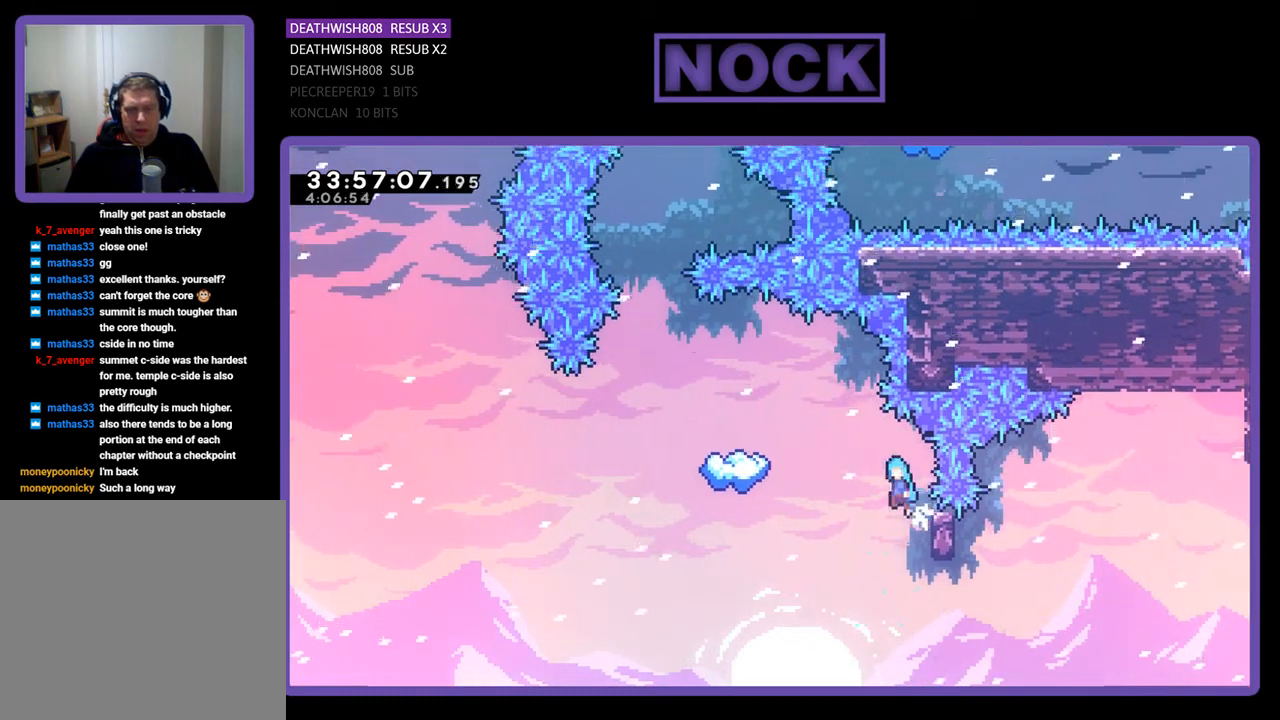
{"buttons": ["CROSS", "R2", "DPAD_UP", "DPAD_LEFT"], "events": []}
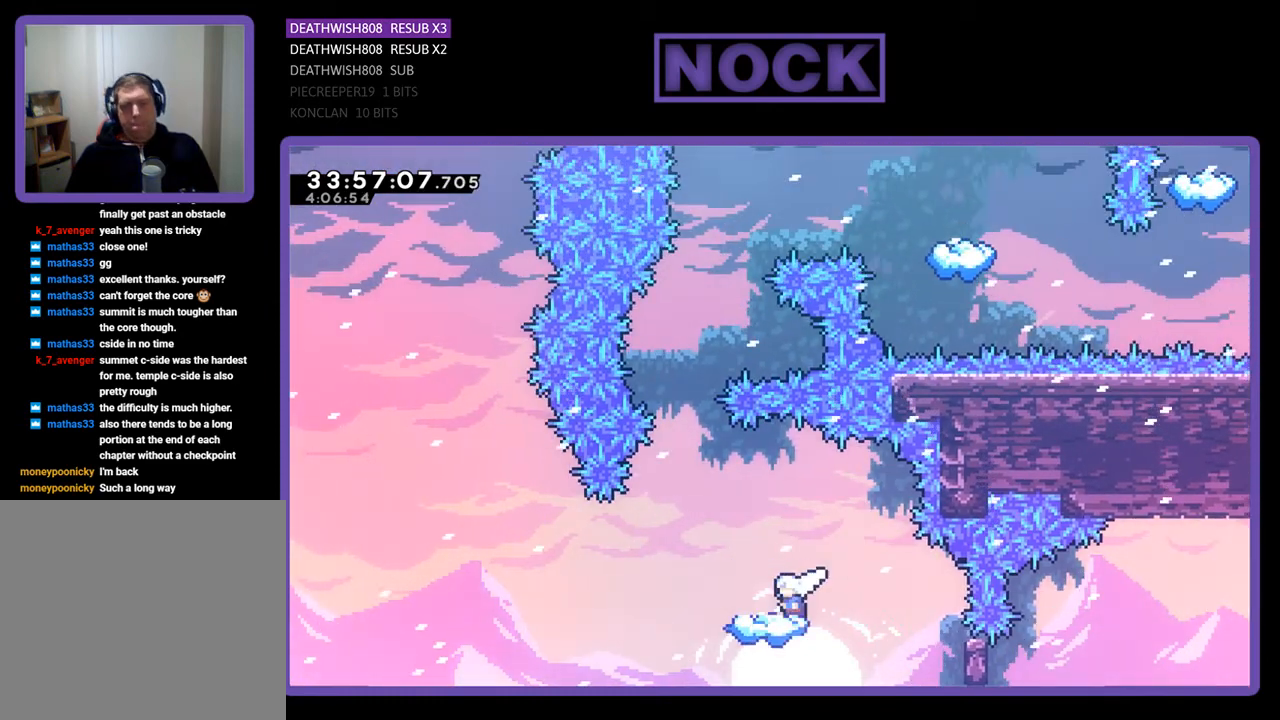
{"buttons": ["R2"], "events": [[33, "DPAD_UP", "up"], [100, "DPAD_LEFT", "up"], [133, "CROSS", "up"]]}
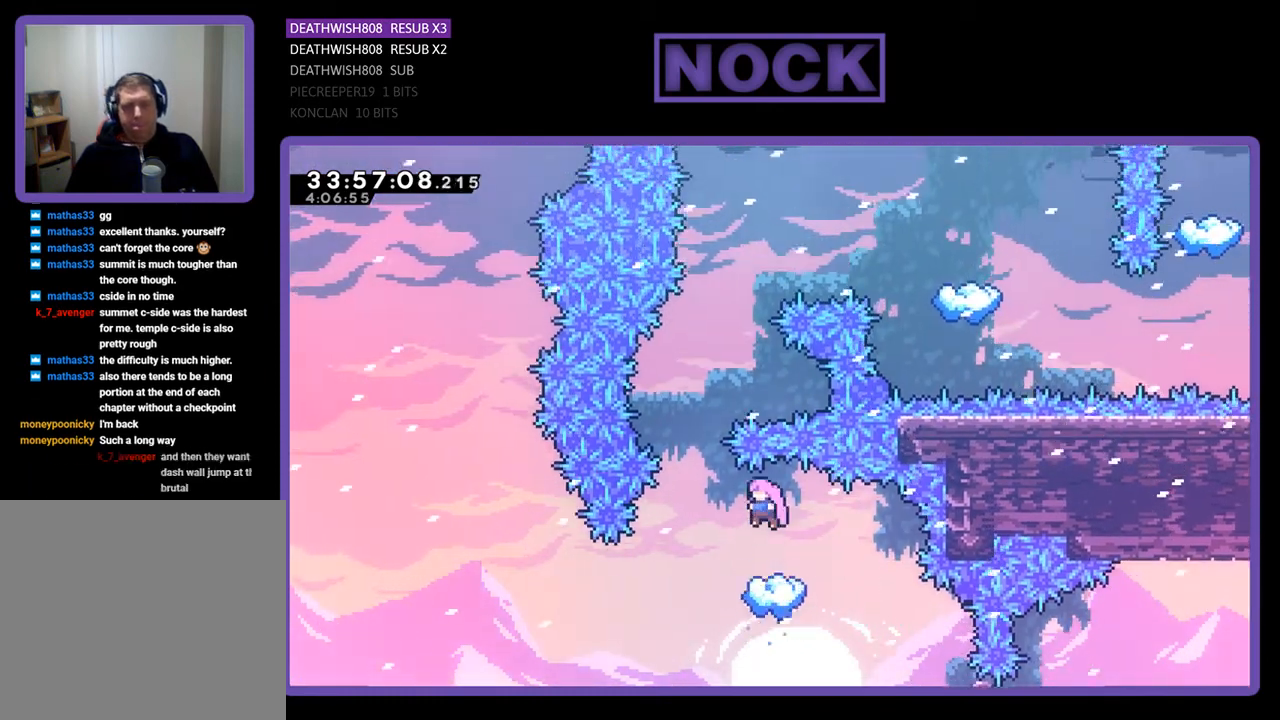
{"buttons": ["CROSS", "R2", "DPAD_UP", "DPAD_LEFT"], "events": [[300, "DPAD_LEFT", "down"], [500, "CROSS", "down"], [500, "DPAD_UP", "down"]]}
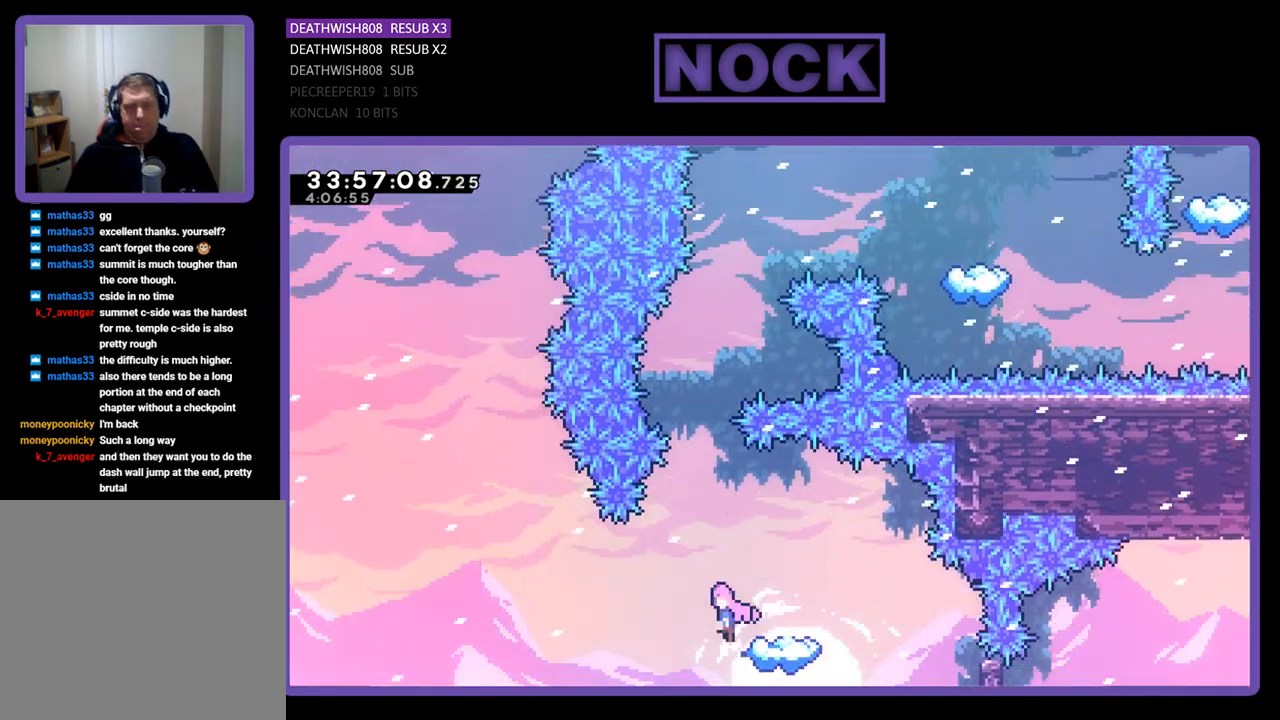
{"buttons": ["CROSS", "R2", "DPAD_UP", "DPAD_RIGHT"], "events": [[67, "DPAD_LEFT", "up"], [433, "DPAD_RIGHT", "down"]]}
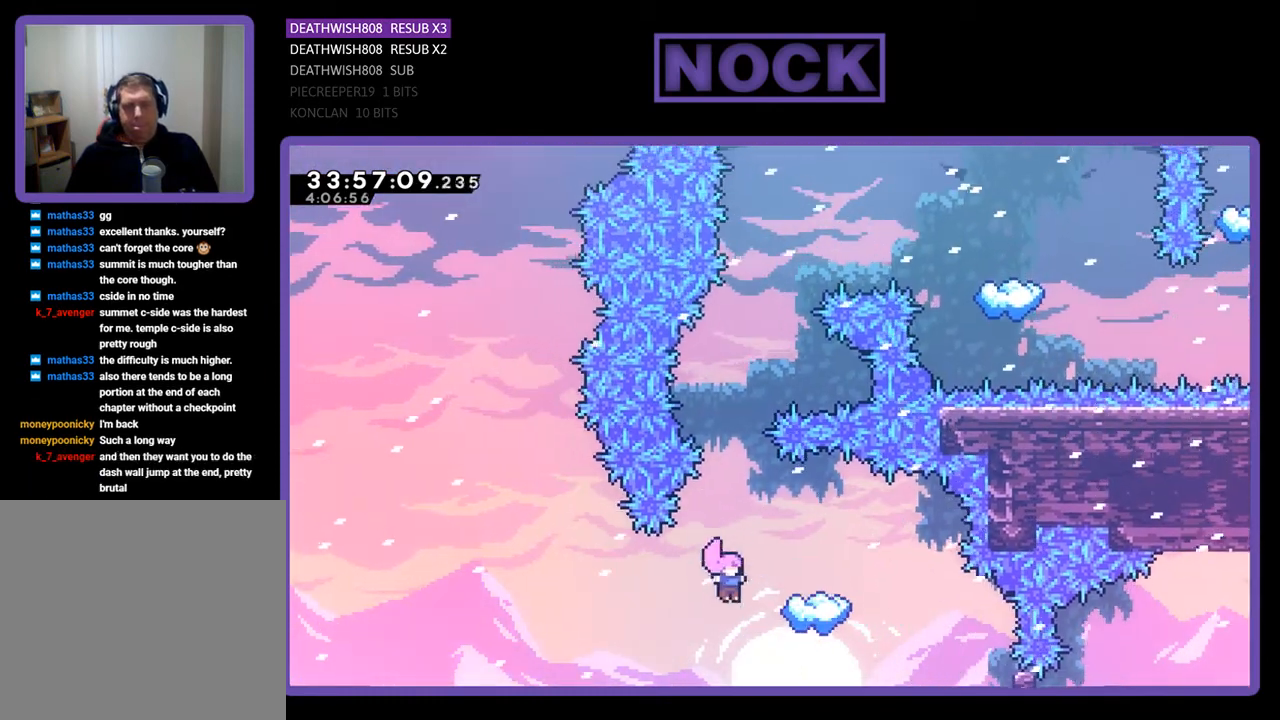
{"buttons": ["R2"], "events": [[33, "CROSS", "up"], [133, "CIRCLE", "down"], [167, "DPAD_RIGHT", "up"], [367, "CIRCLE", "up"], [367, "DPAD_UP", "up"]]}
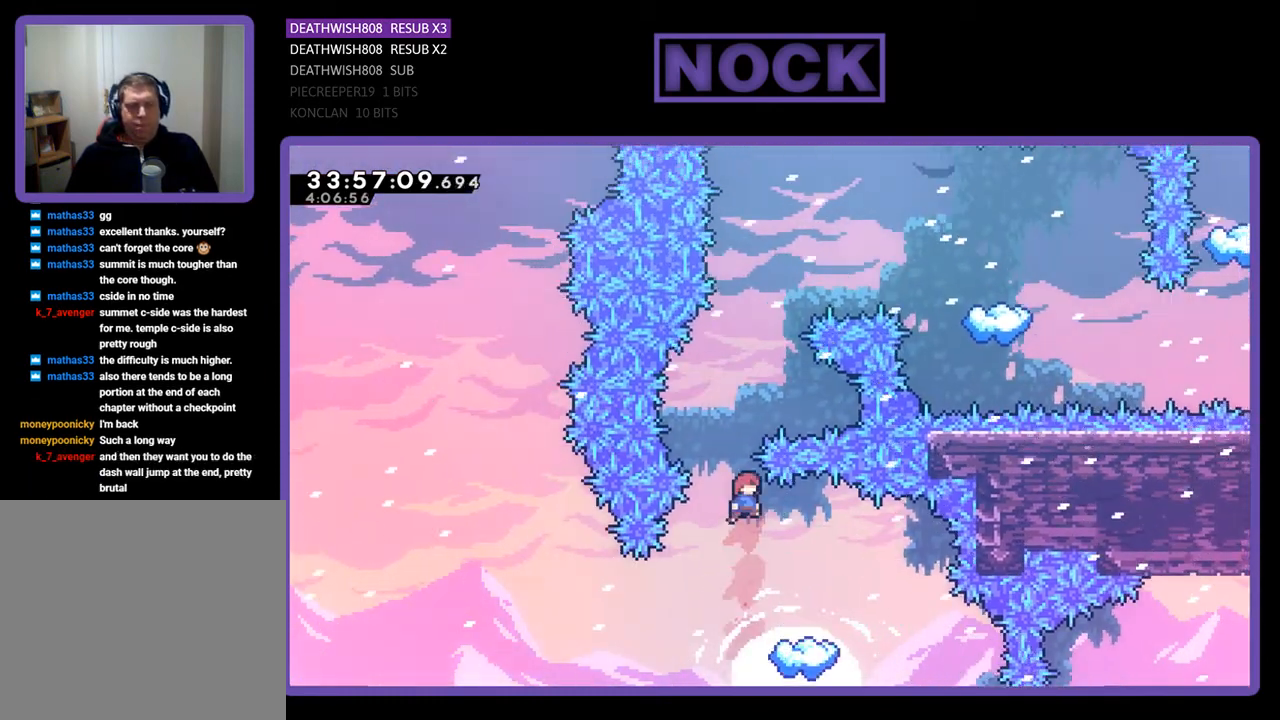
{"buttons": ["R2"], "events": [[100, "DPAD_RIGHT", "down"], [233, "DPAD_RIGHT", "up"]]}
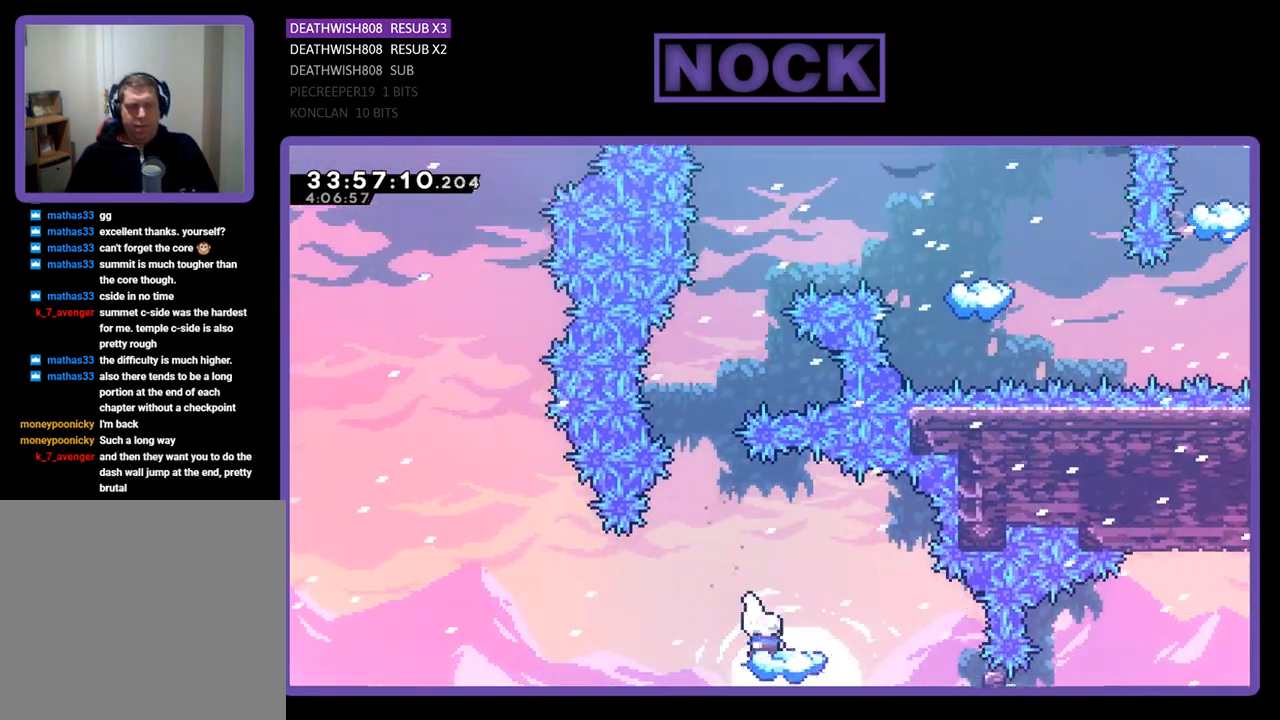
{"buttons": ["R2"], "events": []}
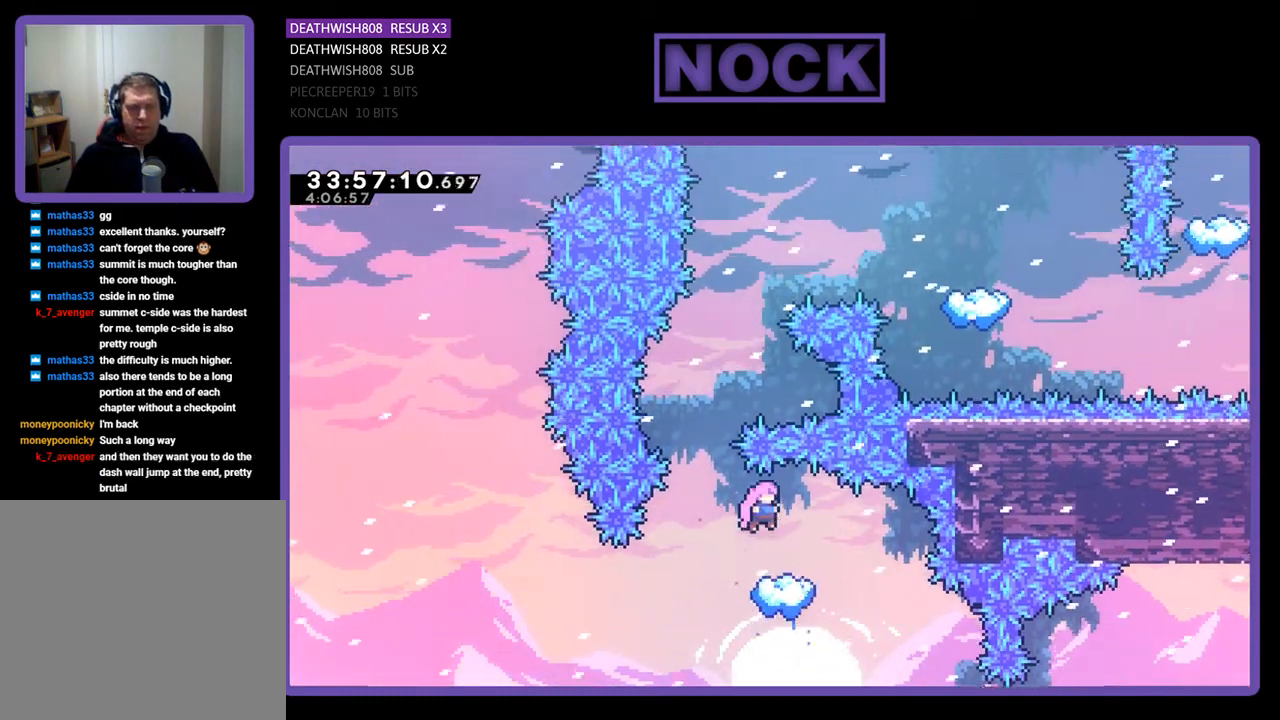
{"buttons": ["R2"], "events": []}
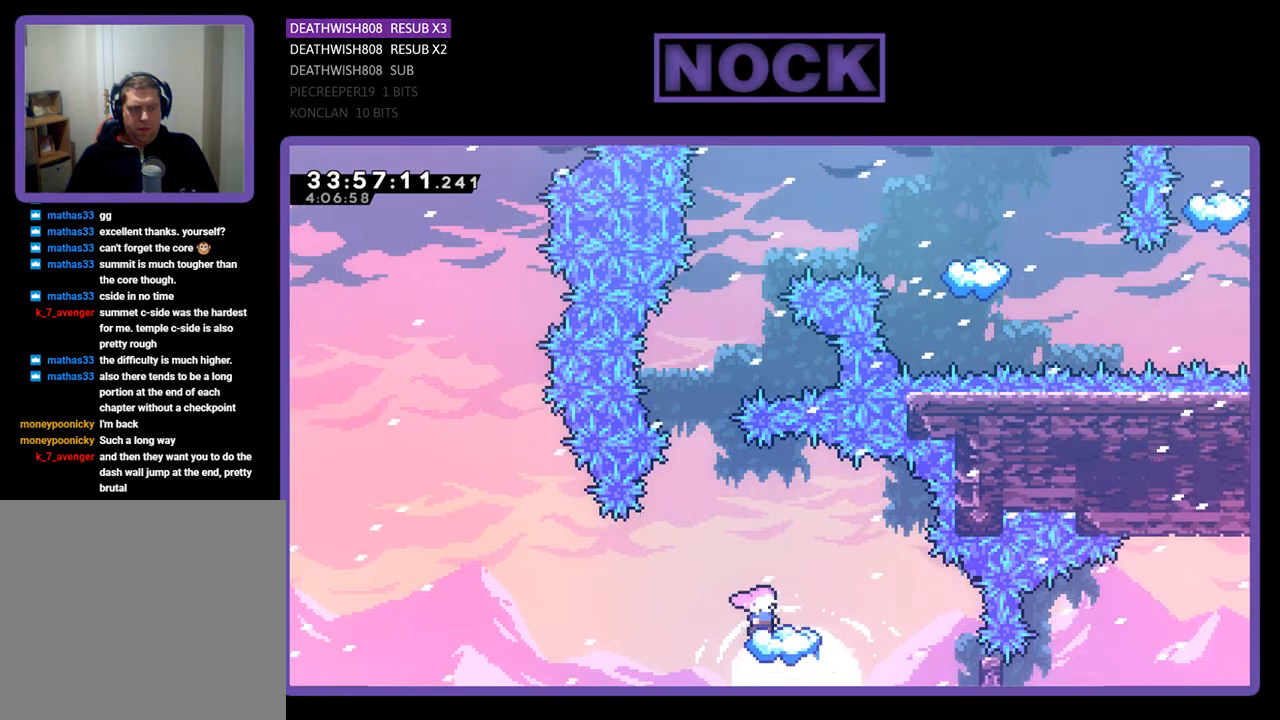
{"buttons": ["R2"], "events": []}
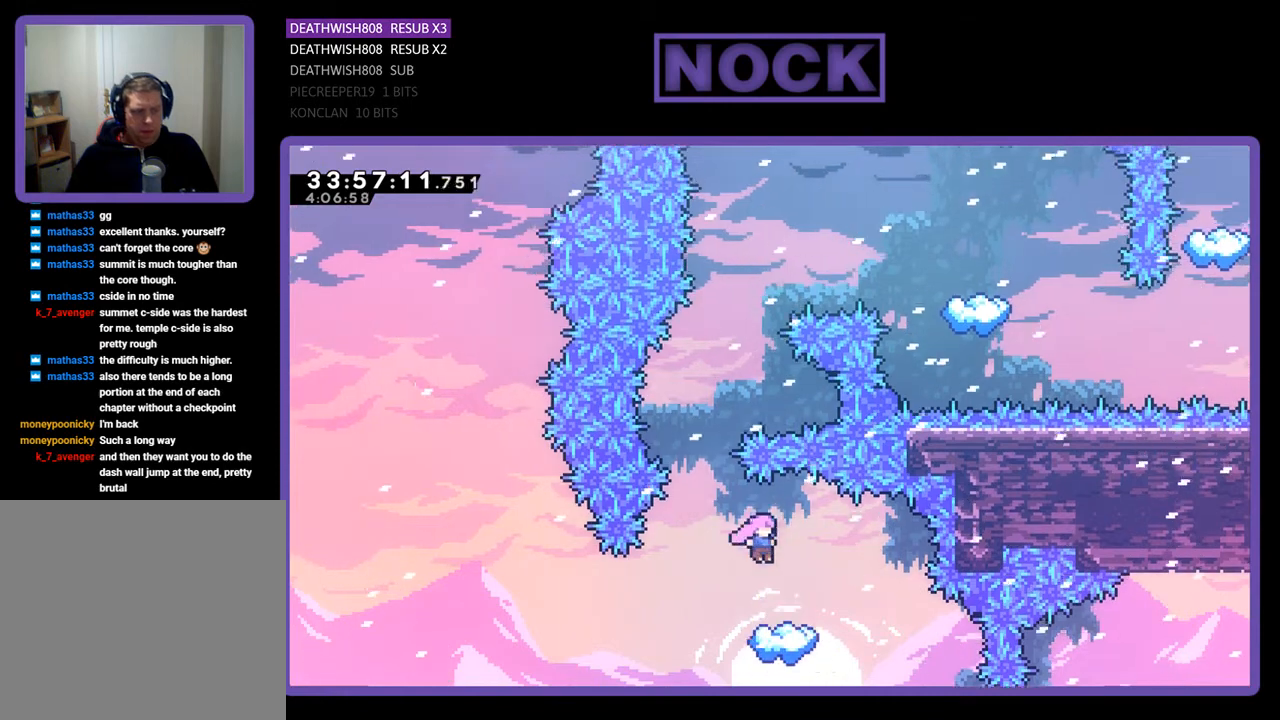
{"buttons": ["R2"], "events": []}
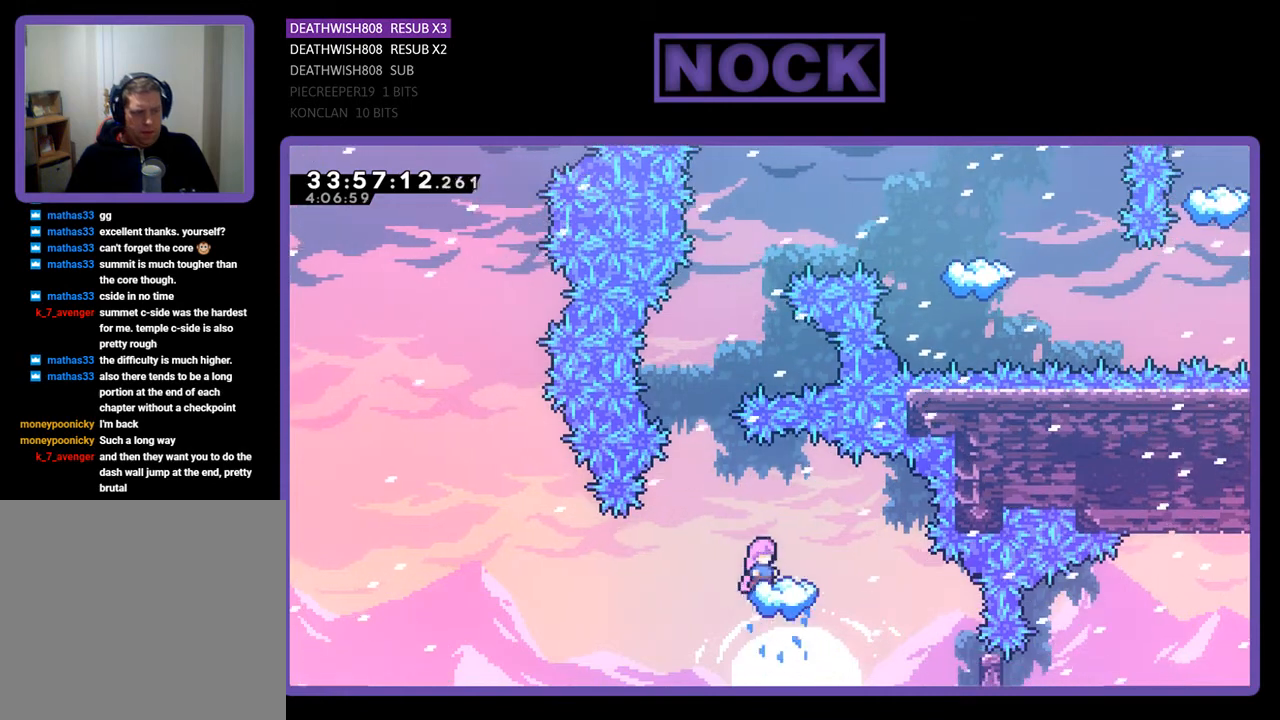
{"buttons": ["R2"], "events": []}
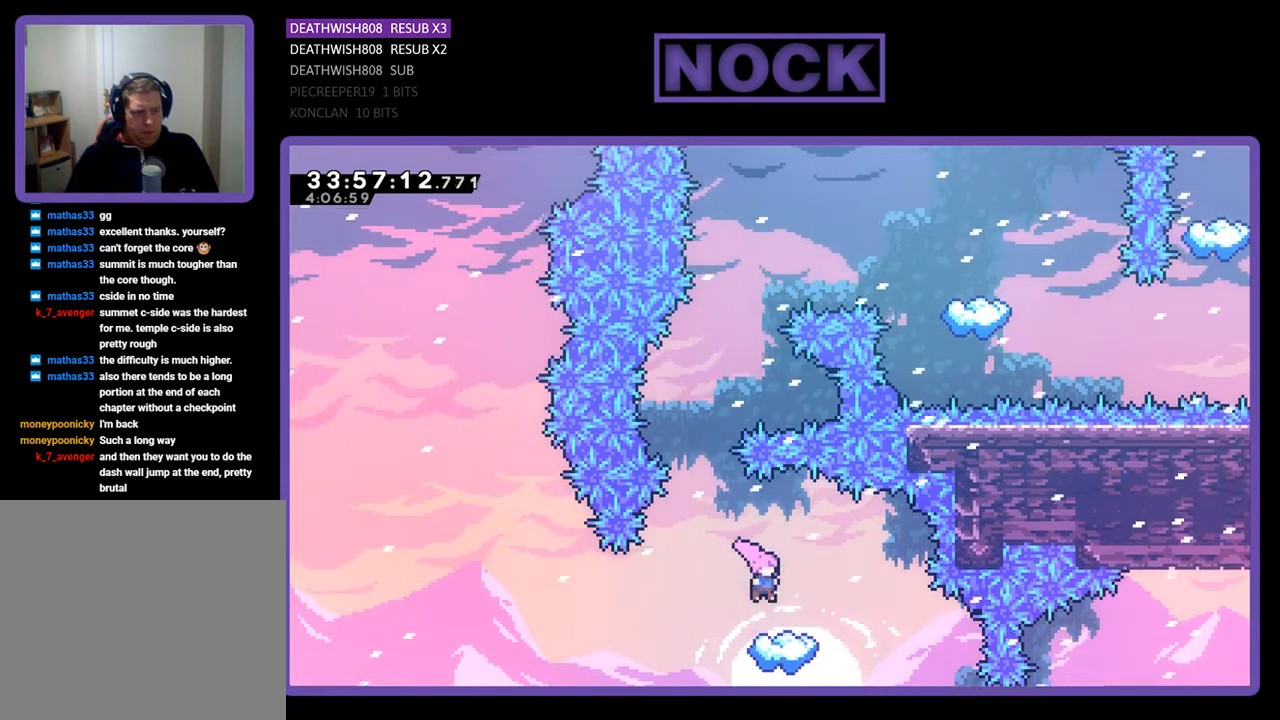
{"buttons": ["R2"], "events": []}
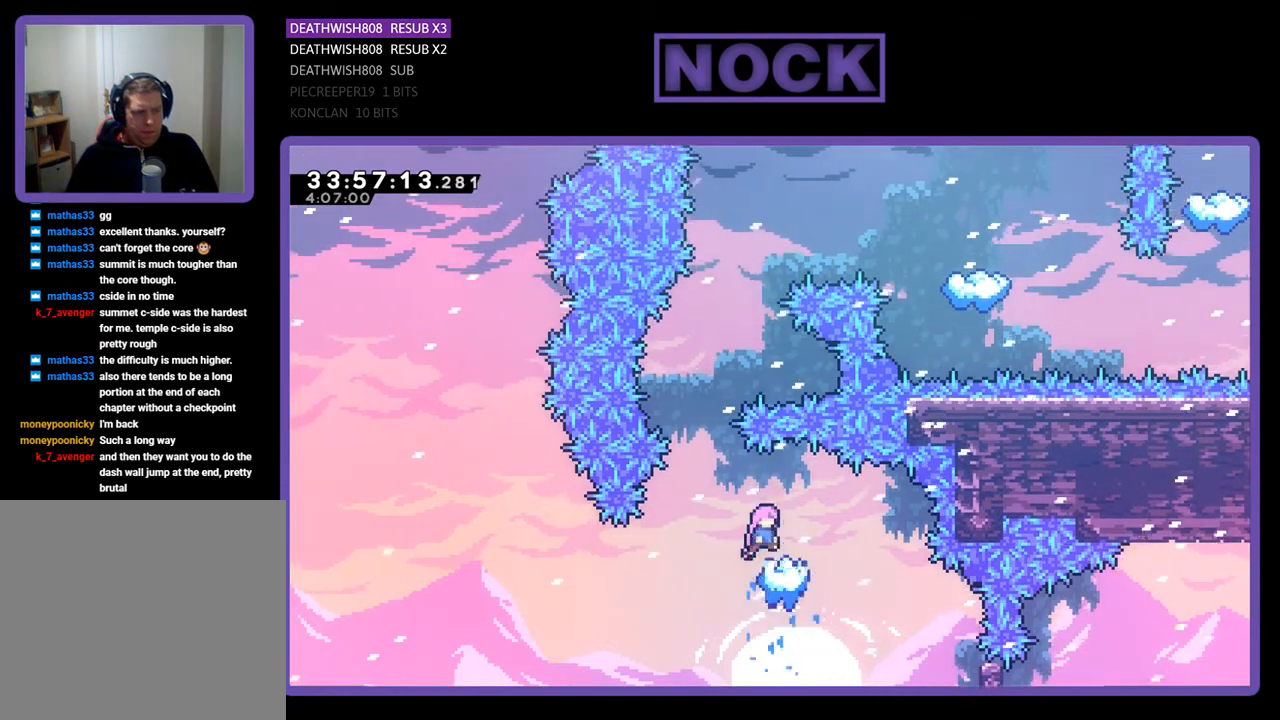
{"buttons": ["R2"], "events": []}
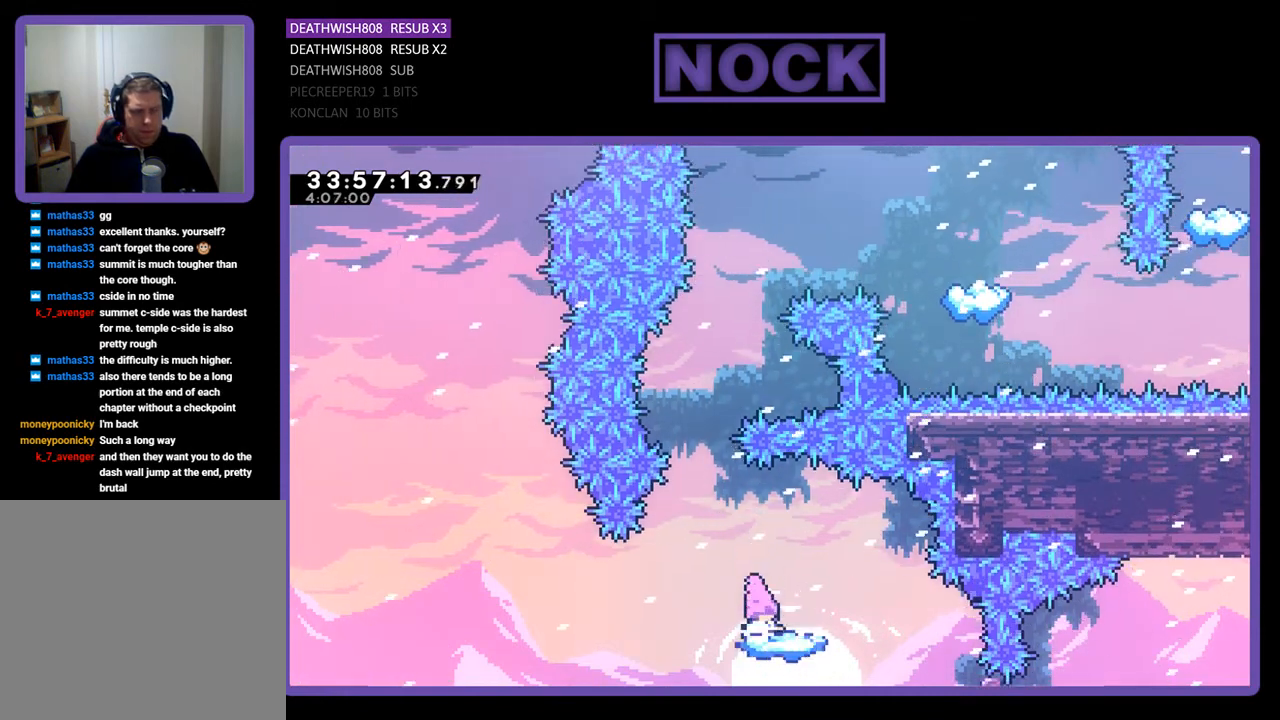
{"buttons": ["R2"], "events": []}
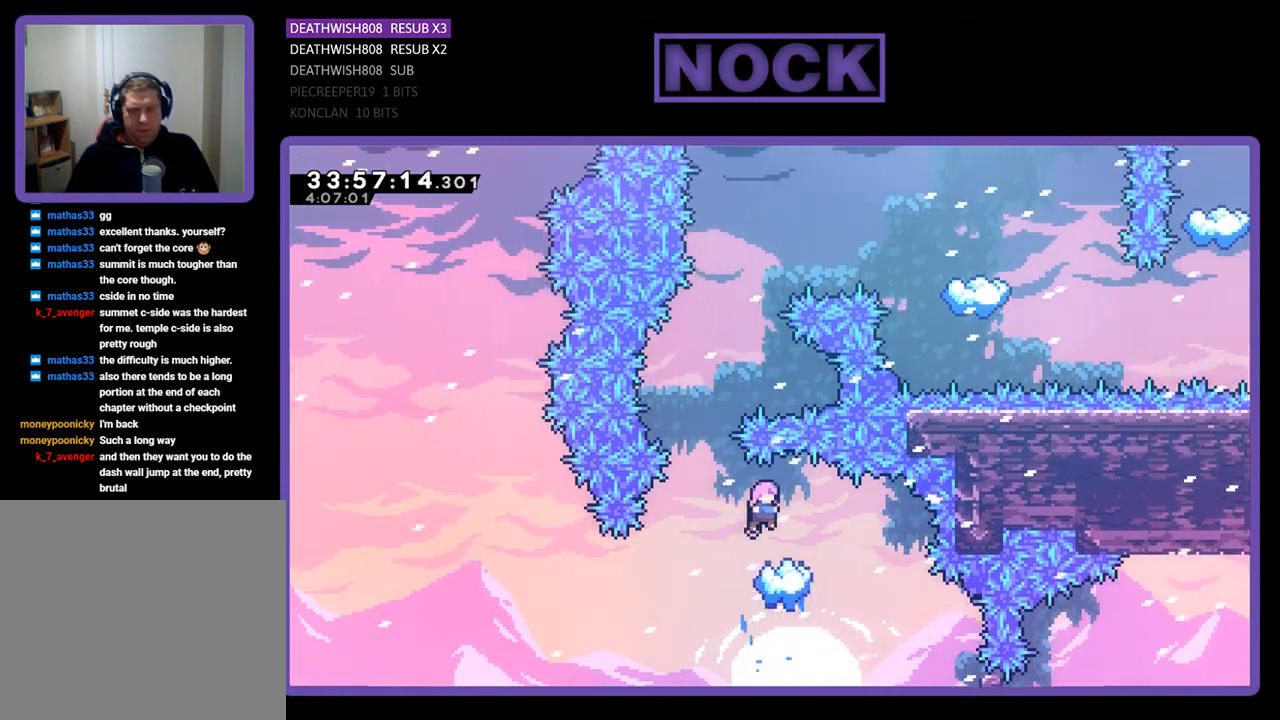
{"buttons": ["R2"], "events": []}
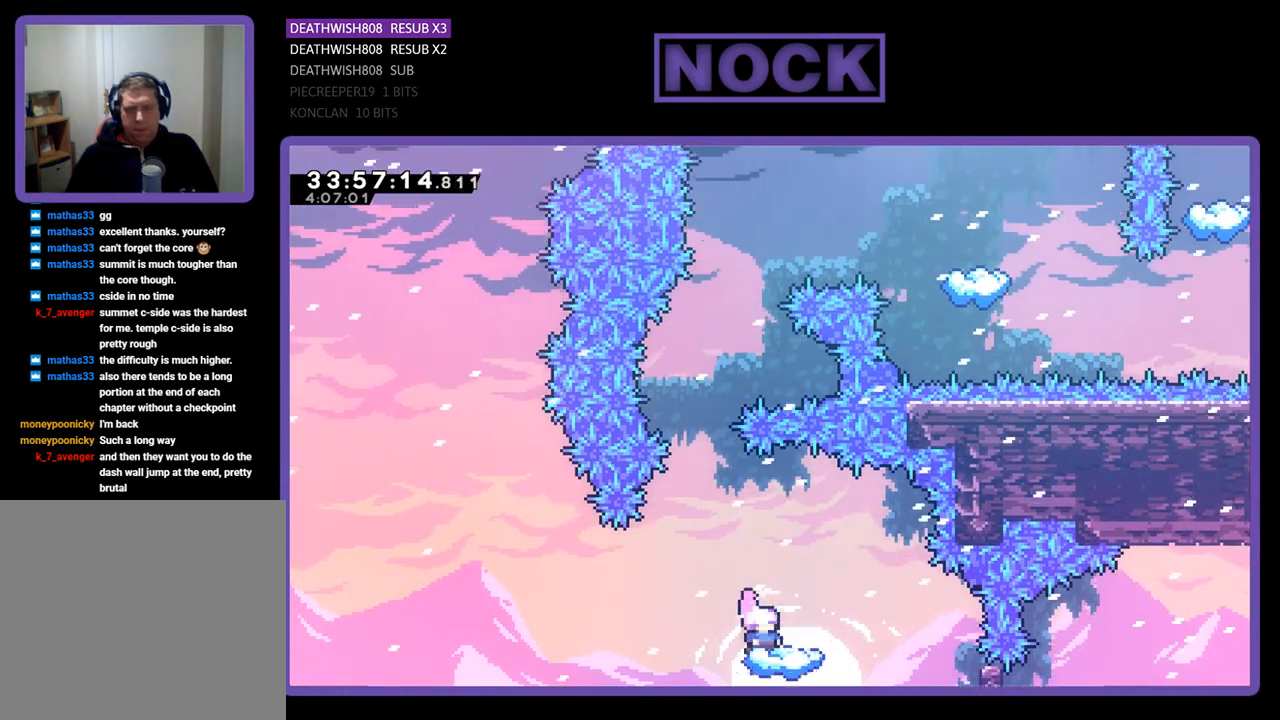
{"buttons": ["R2"], "events": []}
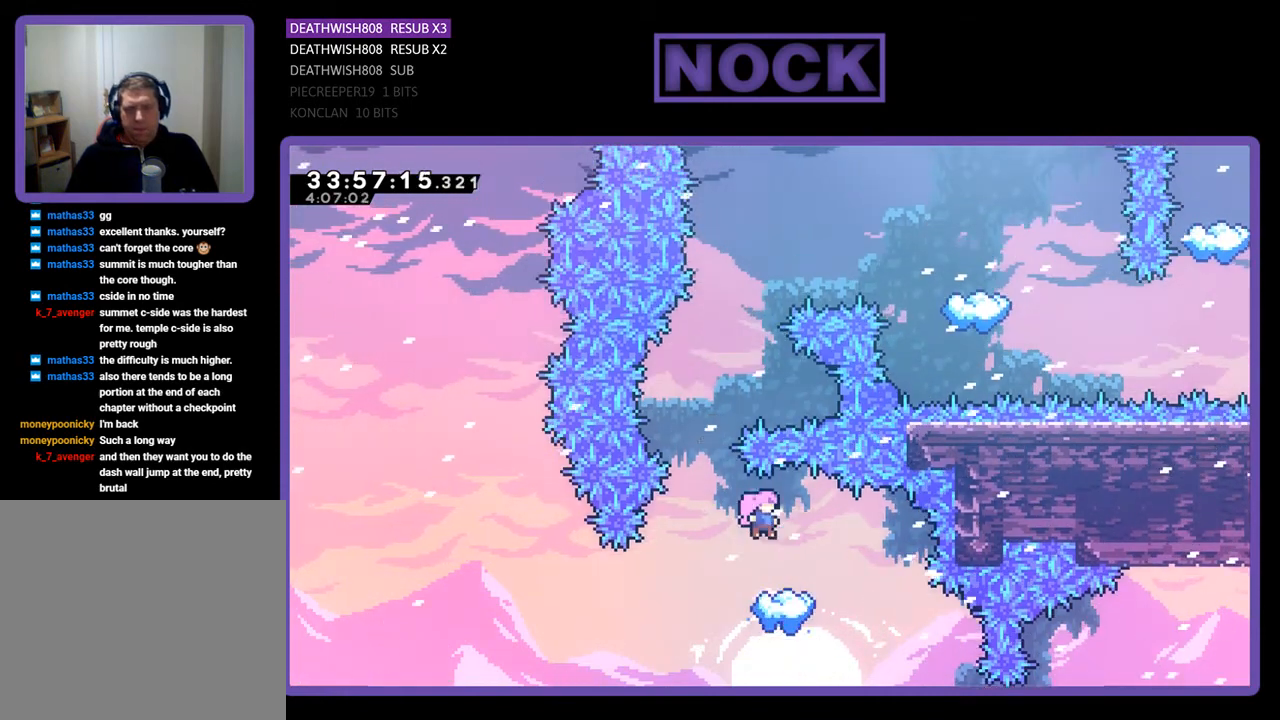
{"buttons": ["R2", "DPAD_LEFT"], "events": [[467, "DPAD_LEFT", "down"]]}
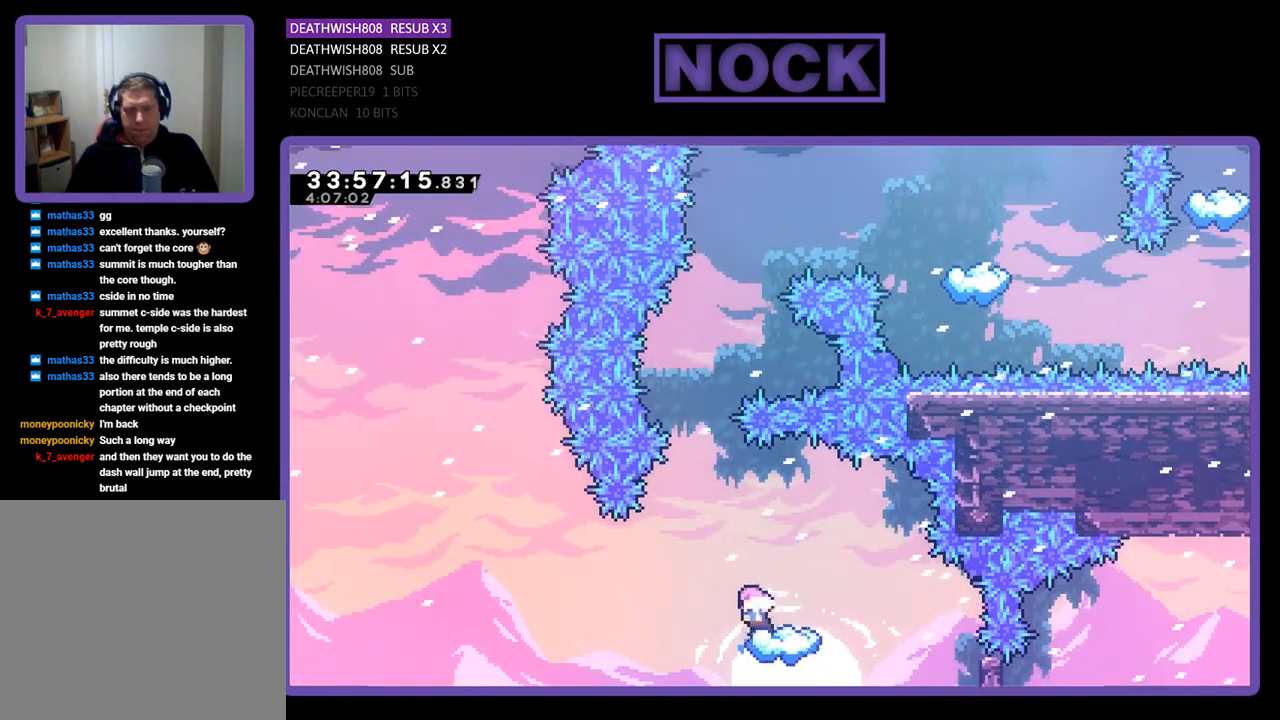
{"buttons": ["CIRCLE", "R2", "DPAD_UP"], "events": [[100, "CROSS", "down"], [133, "DPAD_LEFT", "up"], [233, "DPAD_UP", "down"], [467, "CROSS", "up"], [500, "CIRCLE", "down"]]}
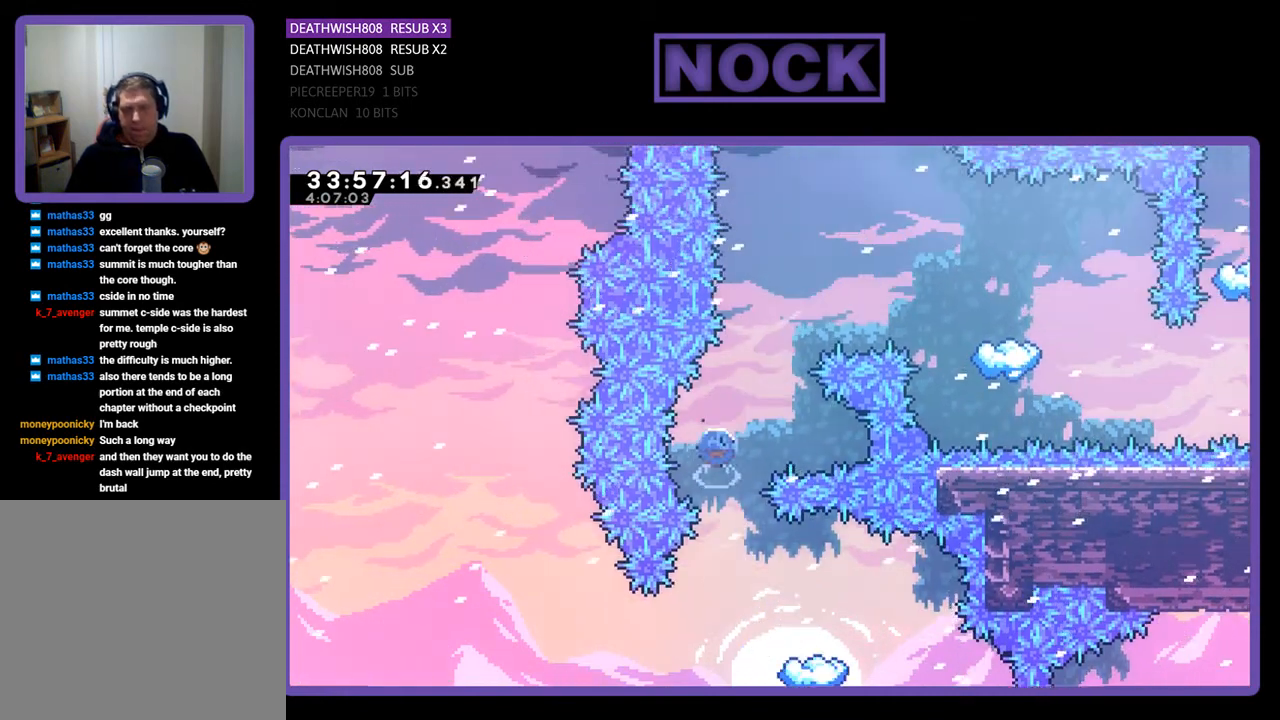
{"buttons": ["CIRCLE", "R2", "DPAD_UP", "DPAD_RIGHT"], "events": [[100, "DPAD_RIGHT", "down"], [267, "CIRCLE", "up"], [367, "CIRCLE", "down"], [367, "DPAD_RIGHT", "up"], [433, "DPAD_RIGHT", "down"]]}
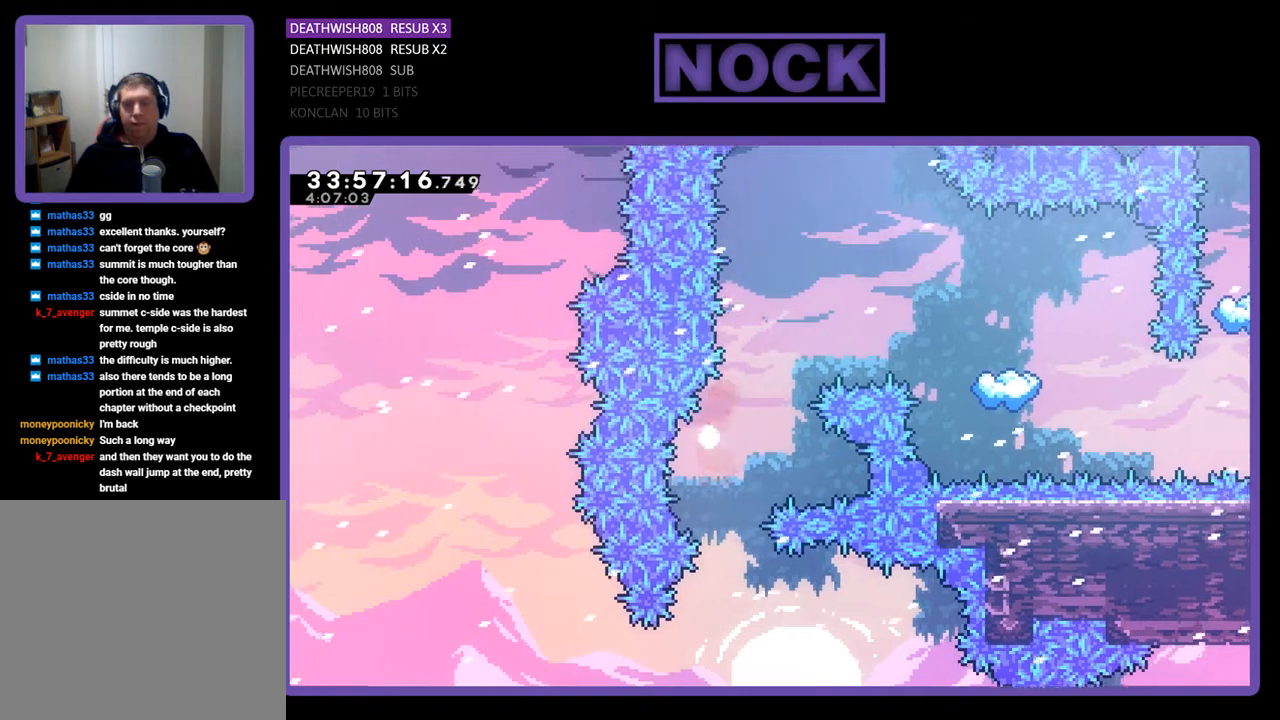
{"buttons": [], "events": [[100, "CIRCLE", "up"], [100, "DPAD_RIGHT", "up"], [100, "DPAD_UP", "up"], [100, "R2", "up"]]}
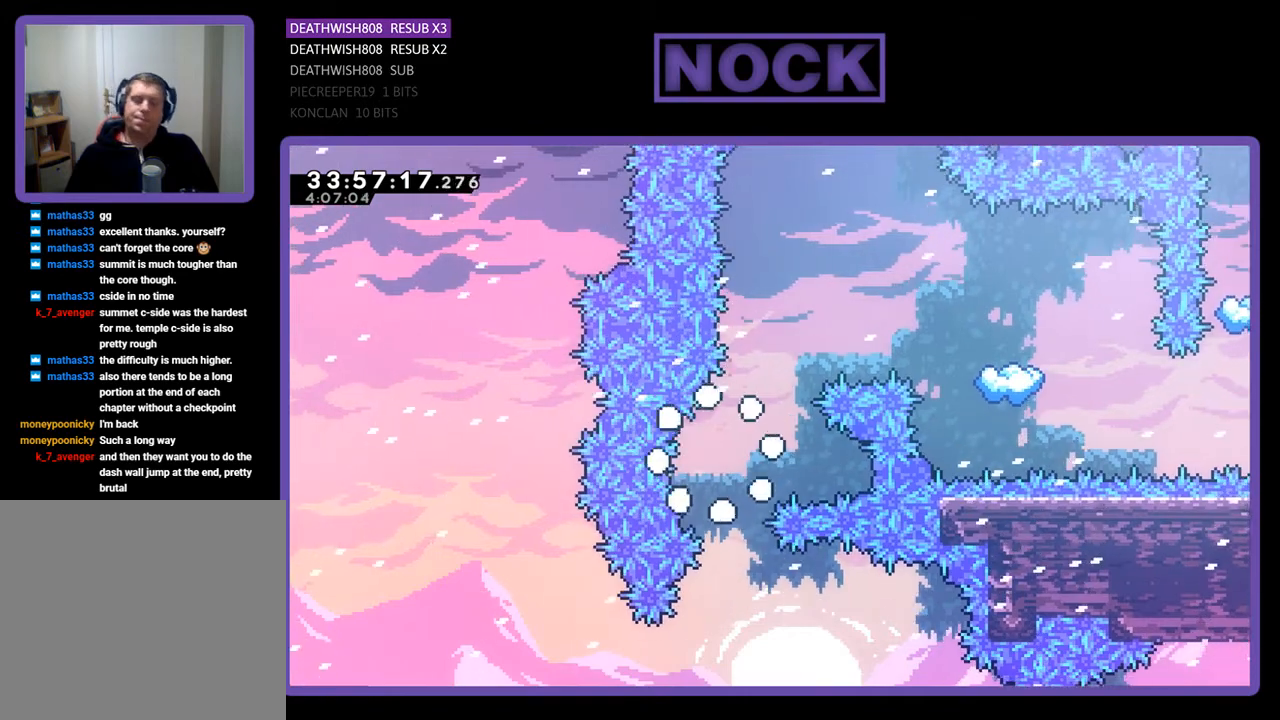
{"buttons": ["R2"], "events": [[467, "R2", "down"]]}
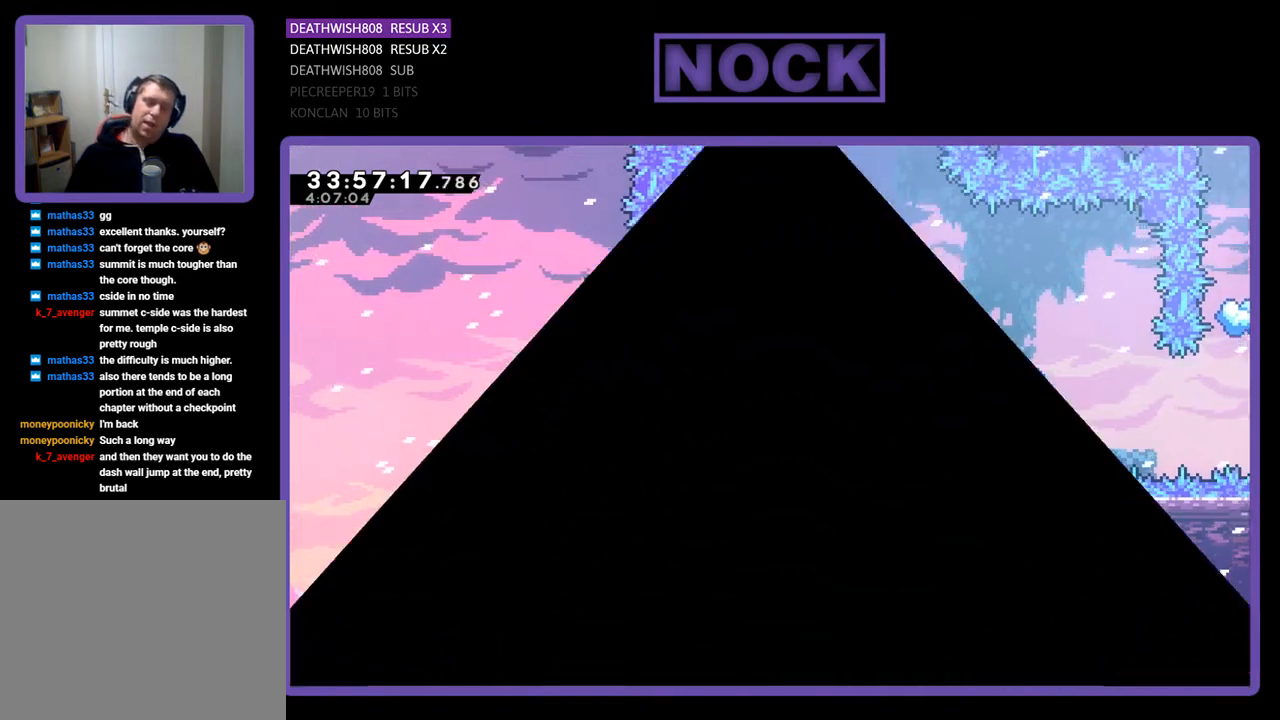
{"buttons": ["R2", "DPAD_LEFT"], "events": [[133, "DPAD_LEFT", "down"]]}
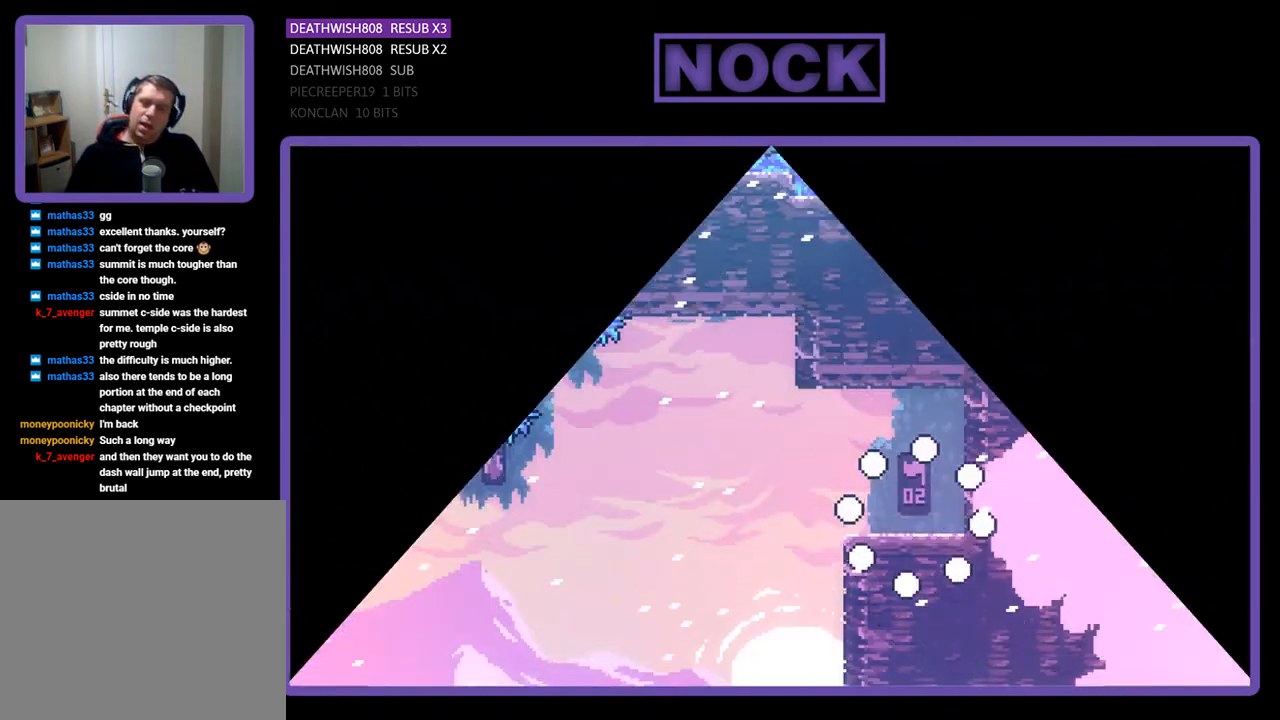
{"buttons": ["R2", "DPAD_LEFT"], "events": []}